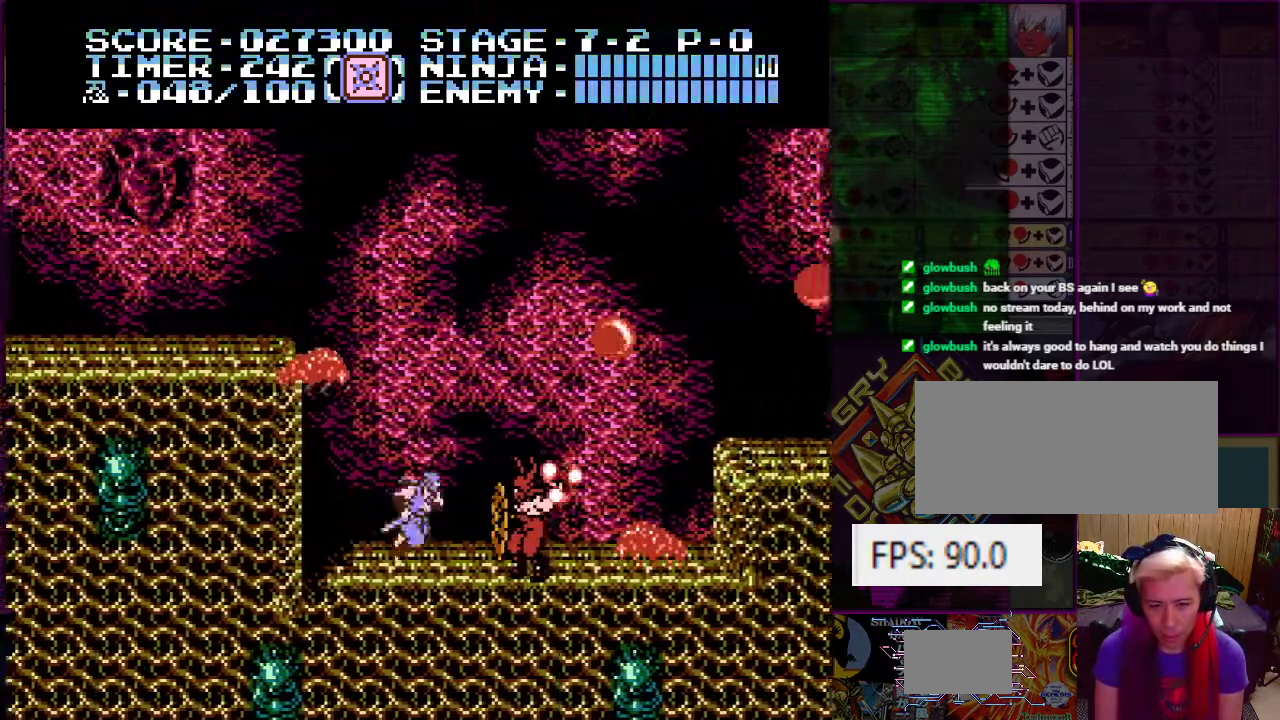
Gameplay with a controller (Nintendo layout); each line is a JSON object with the inputs held at the frame after it. "events" lists button and stick changes between this image and that frame as [ms after this image, input, new state], when the widget could be followed in between. Not read: L3 R3.
{"buttons": ["A", "DPAD_RIGHT"], "events": [[67, "B", "down"], [200, "B", "up"], [500, "A", "down"]]}
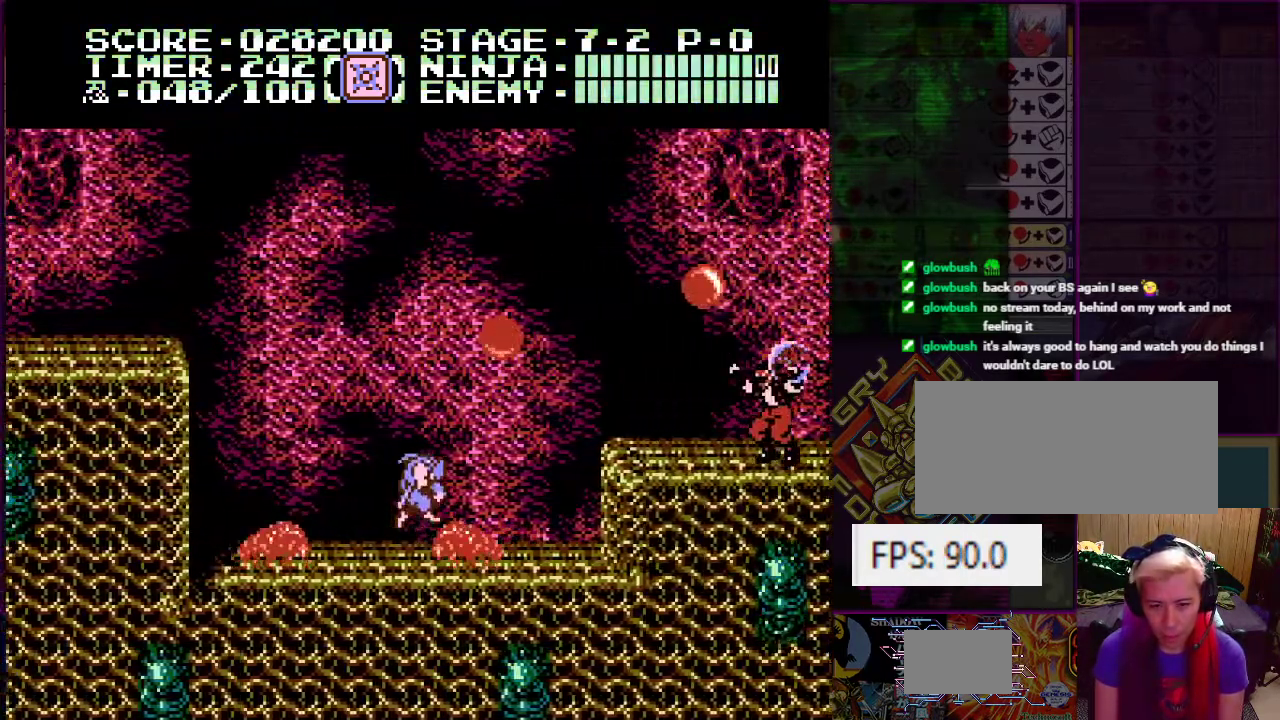
{"buttons": ["DPAD_RIGHT"], "events": [[234, "B", "down"], [367, "B", "up"], [417, "A", "up"]]}
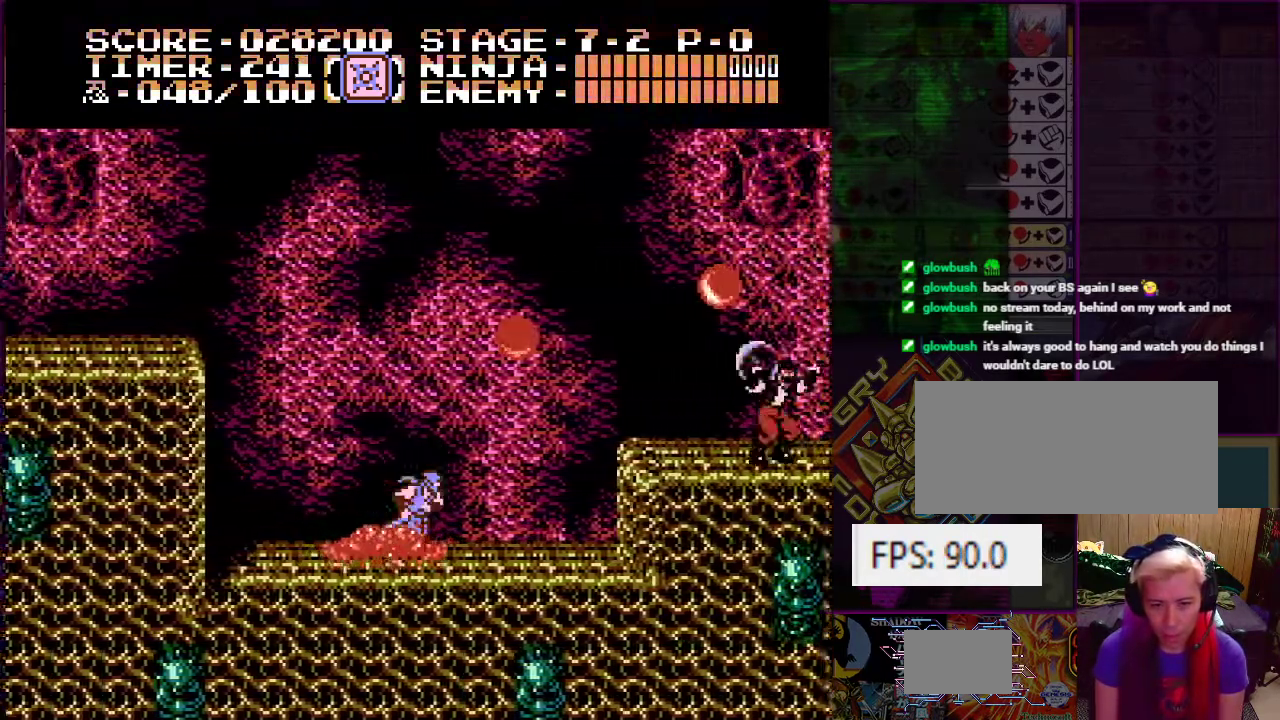
{"buttons": [], "events": [[50, "A", "down"], [217, "DPAD_RIGHT", "up"], [300, "DPAD_RIGHT", "down"], [317, "B", "down"], [434, "DPAD_RIGHT", "up"], [467, "A", "up"], [467, "B", "up"]]}
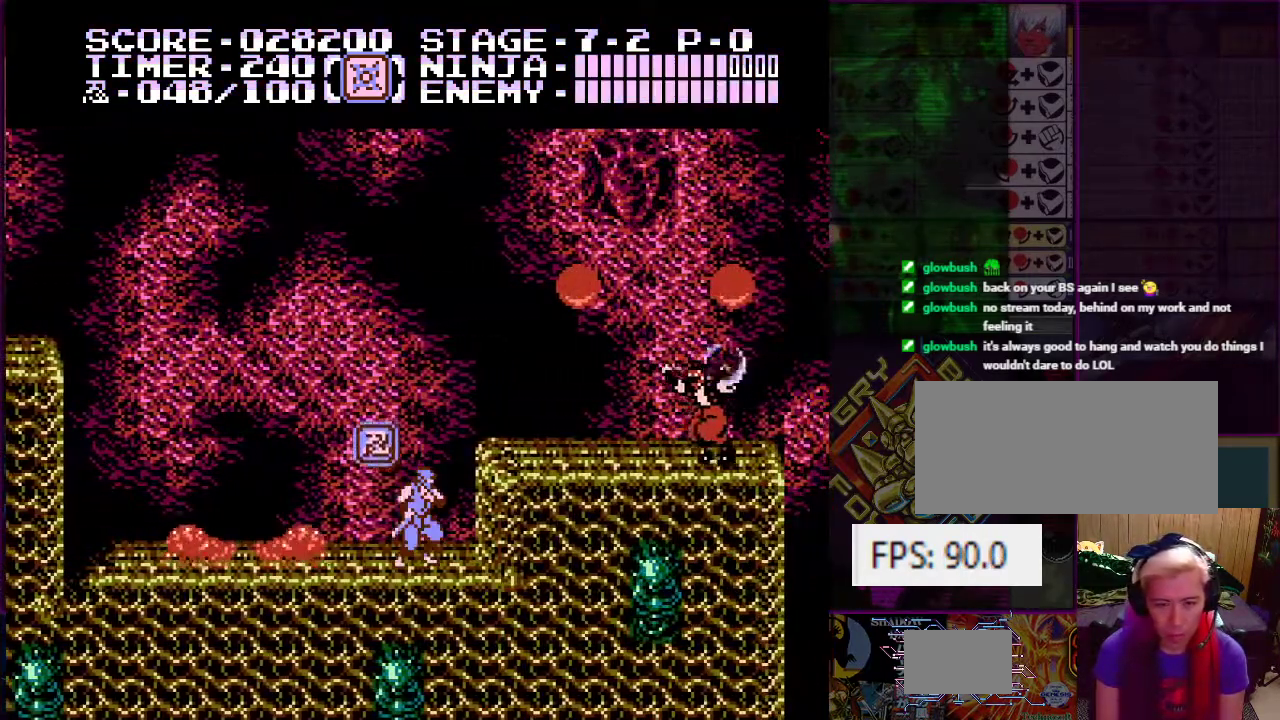
{"buttons": ["A", "B", "DPAD_LEFT"], "events": [[151, "DPAD_LEFT", "down"], [184, "A", "down"], [284, "B", "down"]]}
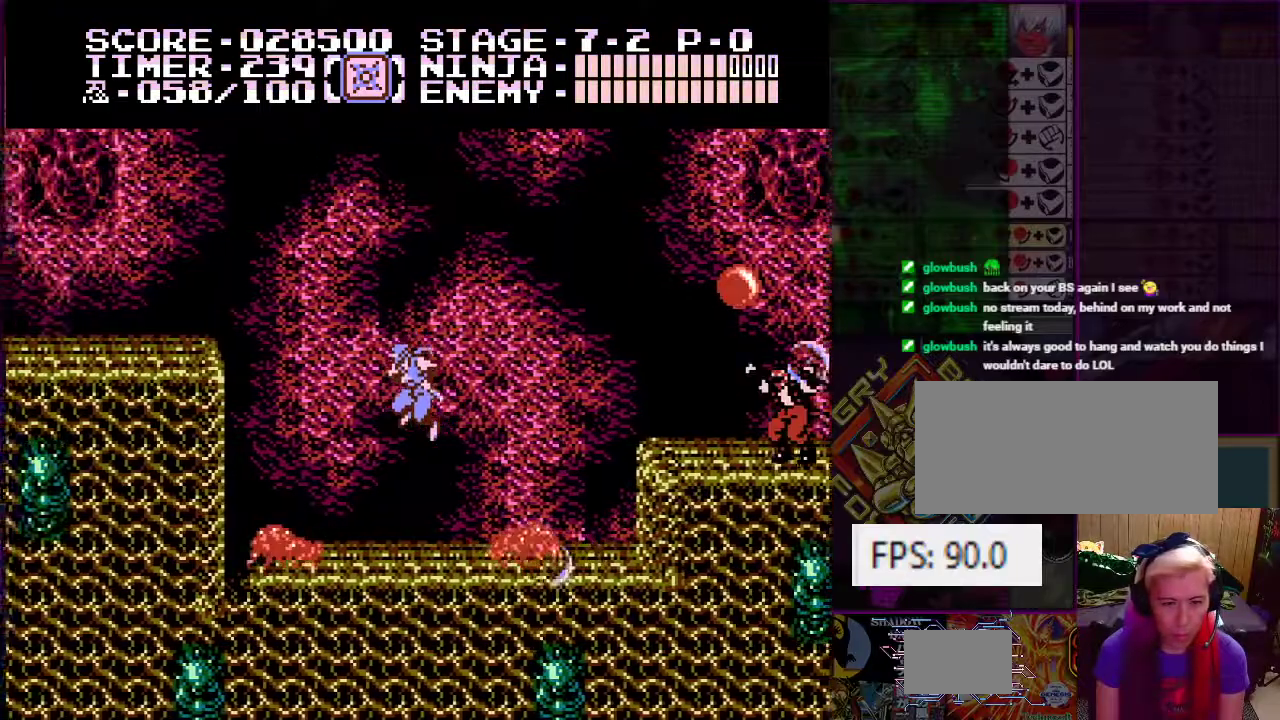
{"buttons": [], "events": [[17, "B", "up"], [50, "A", "up"], [83, "DPAD_LEFT", "up"], [167, "DPAD_RIGHT", "down"], [334, "DPAD_RIGHT", "up"]]}
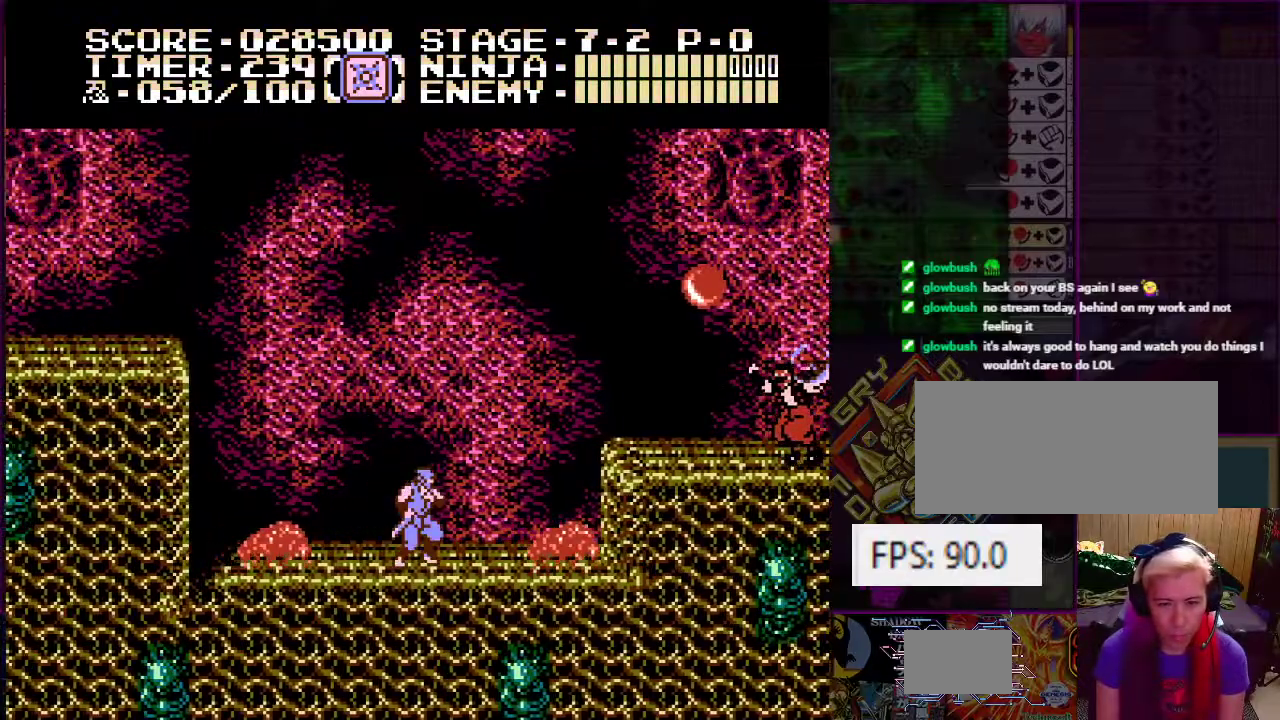
{"buttons": [], "events": [[301, "DPAD_RIGHT", "down"], [367, "DPAD_DOWN", "down"], [384, "DPAD_DOWN", "up"], [384, "DPAD_RIGHT", "up"]]}
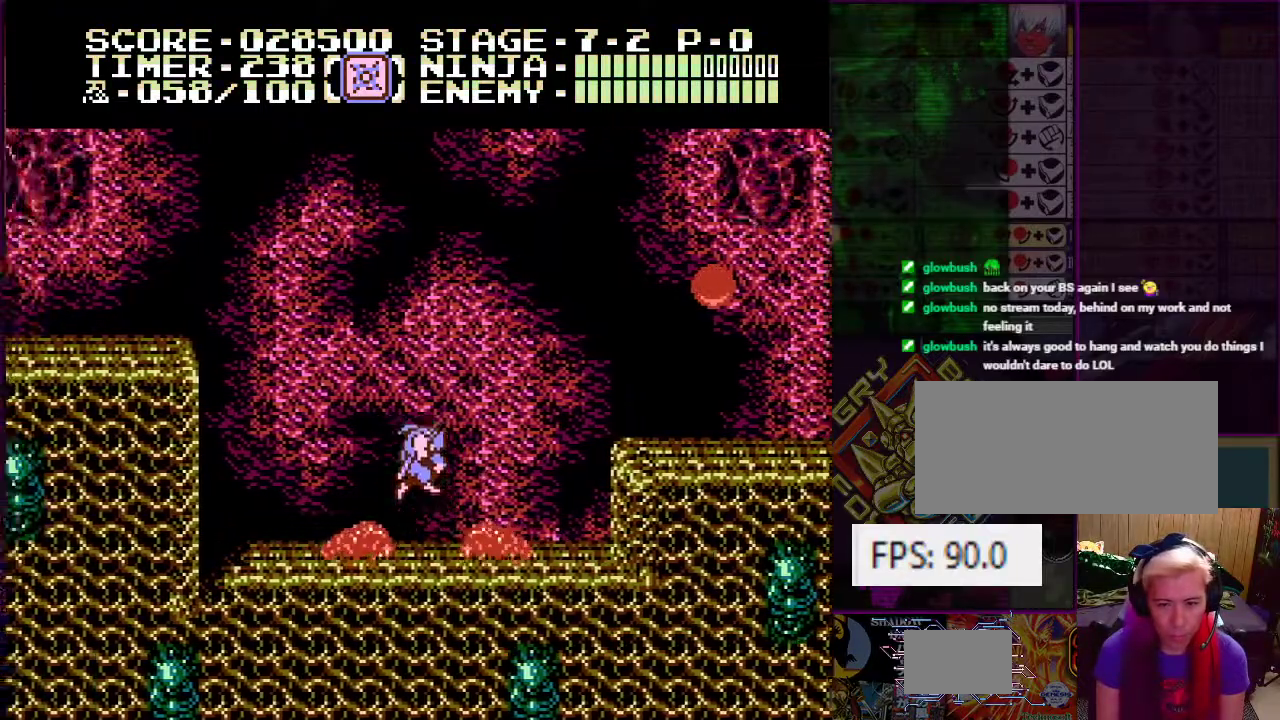
{"buttons": ["B", "DPAD_DOWN"], "events": [[17, "B", "down"], [50, "B", "up"], [67, "DPAD_DOWN", "down"], [133, "DPAD_DOWN", "up"], [283, "DPAD_RIGHT", "down"], [400, "B", "down"], [400, "DPAD_DOWN", "down"], [434, "DPAD_RIGHT", "up"]]}
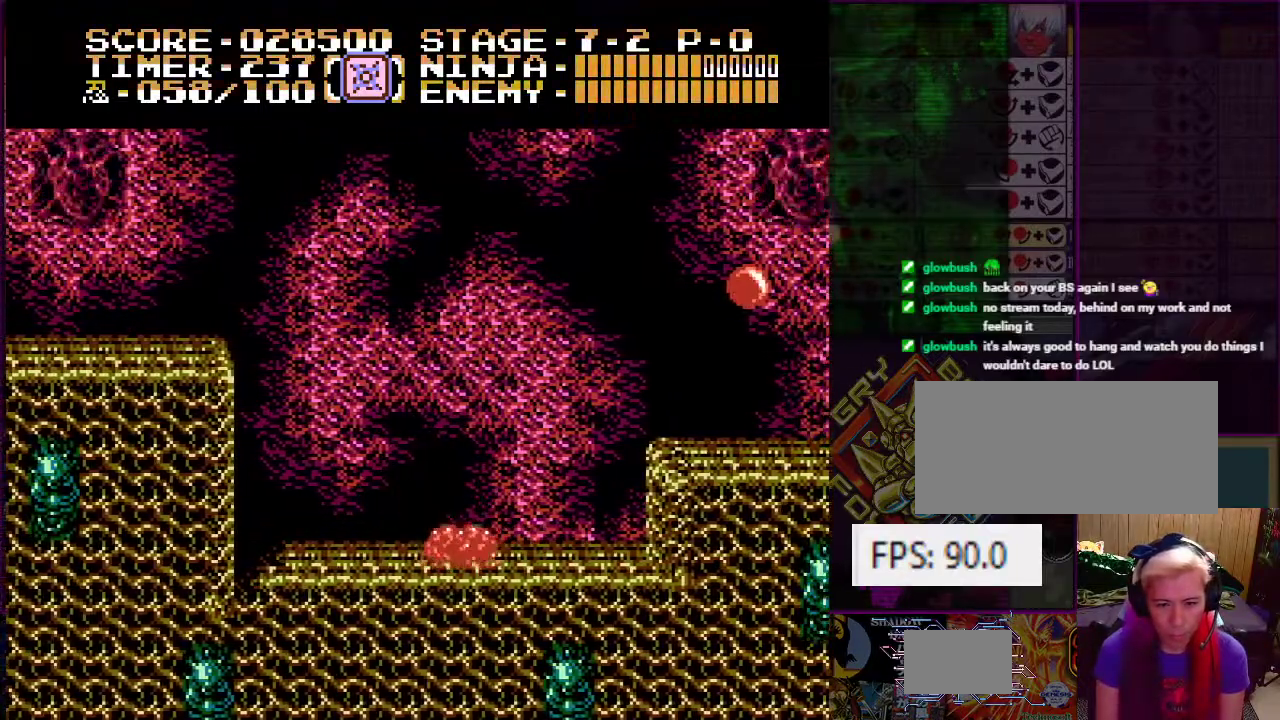
{"buttons": ["DPAD_DOWN"], "events": [[50, "B", "up"], [201, "B", "down"], [367, "B", "up"]]}
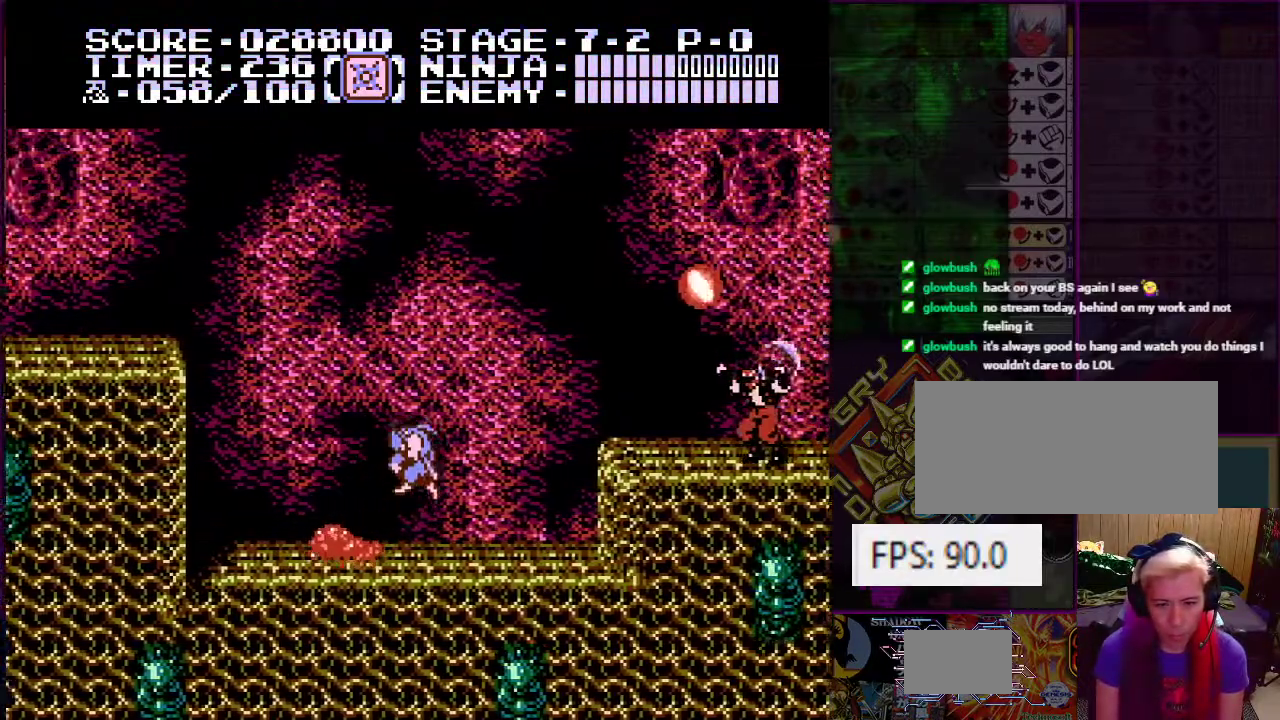
{"buttons": ["DPAD_LEFT"], "events": [[134, "DPAD_DOWN", "up"], [501, "DPAD_LEFT", "down"]]}
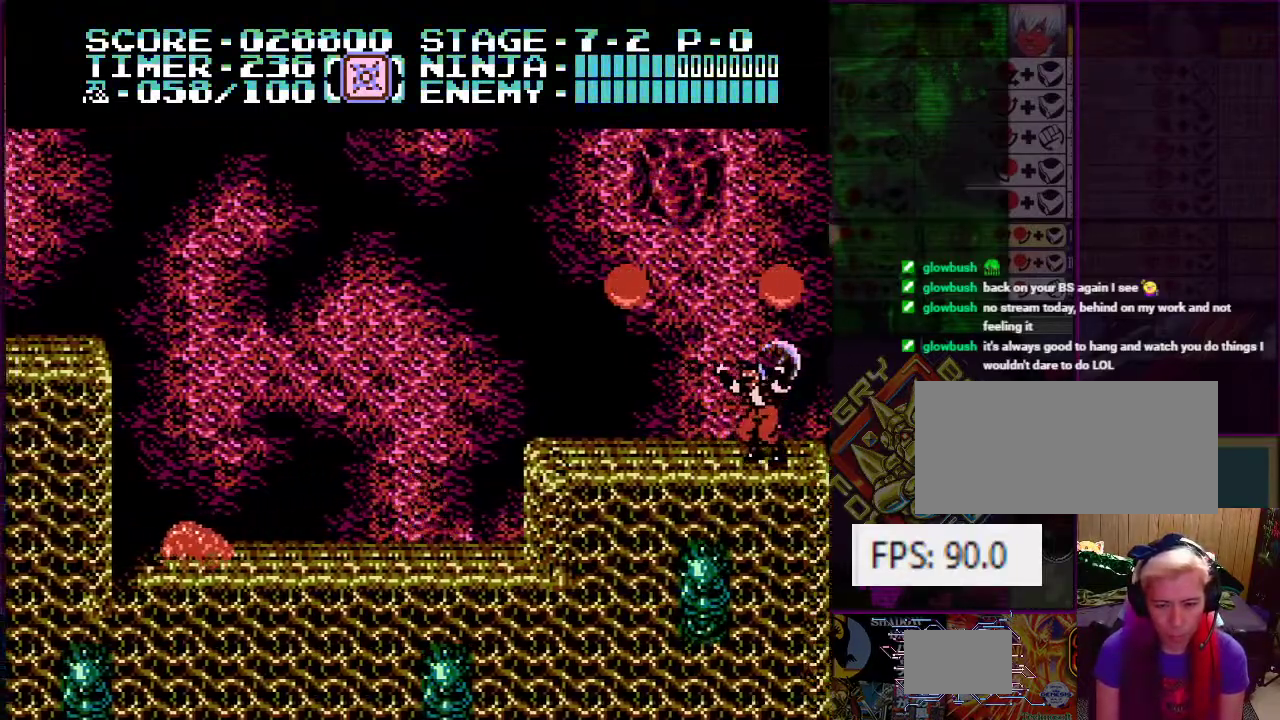
{"buttons": [], "events": [[100, "DPAD_LEFT", "up"], [317, "DPAD_LEFT", "down"], [400, "DPAD_LEFT", "up"]]}
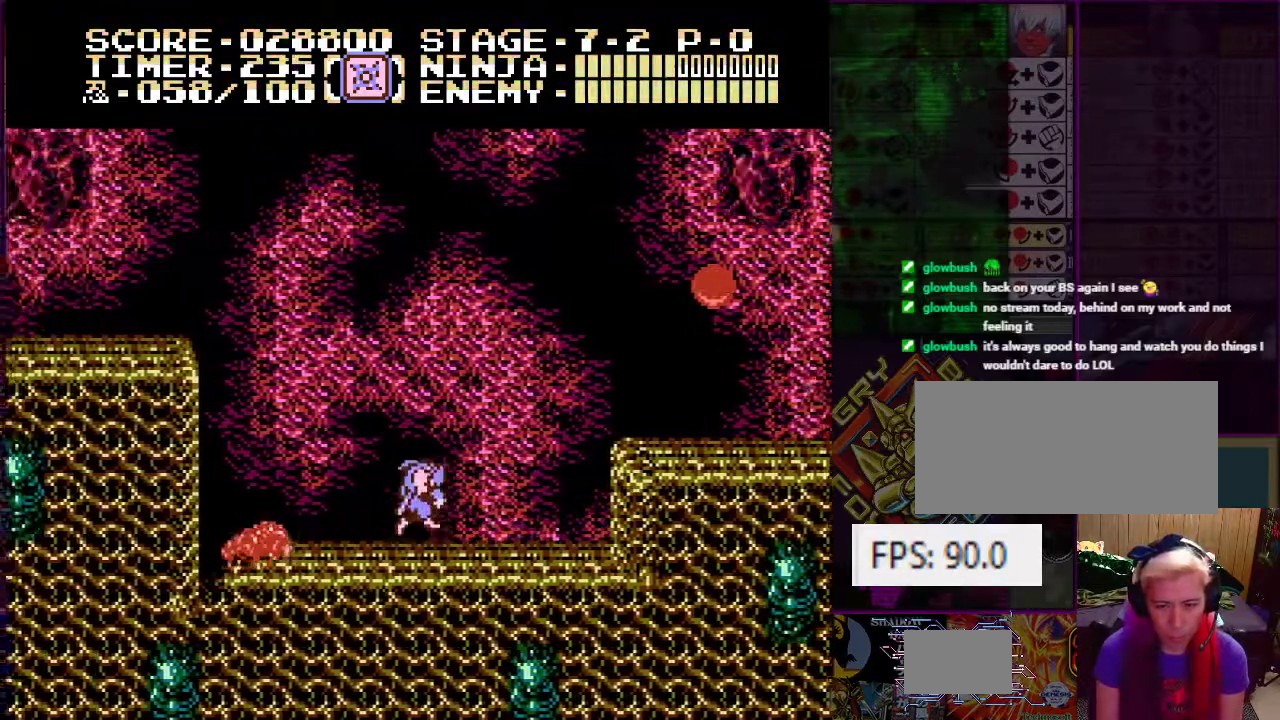
{"buttons": [], "events": [[334, "DPAD_RIGHT", "down"], [434, "DPAD_RIGHT", "up"]]}
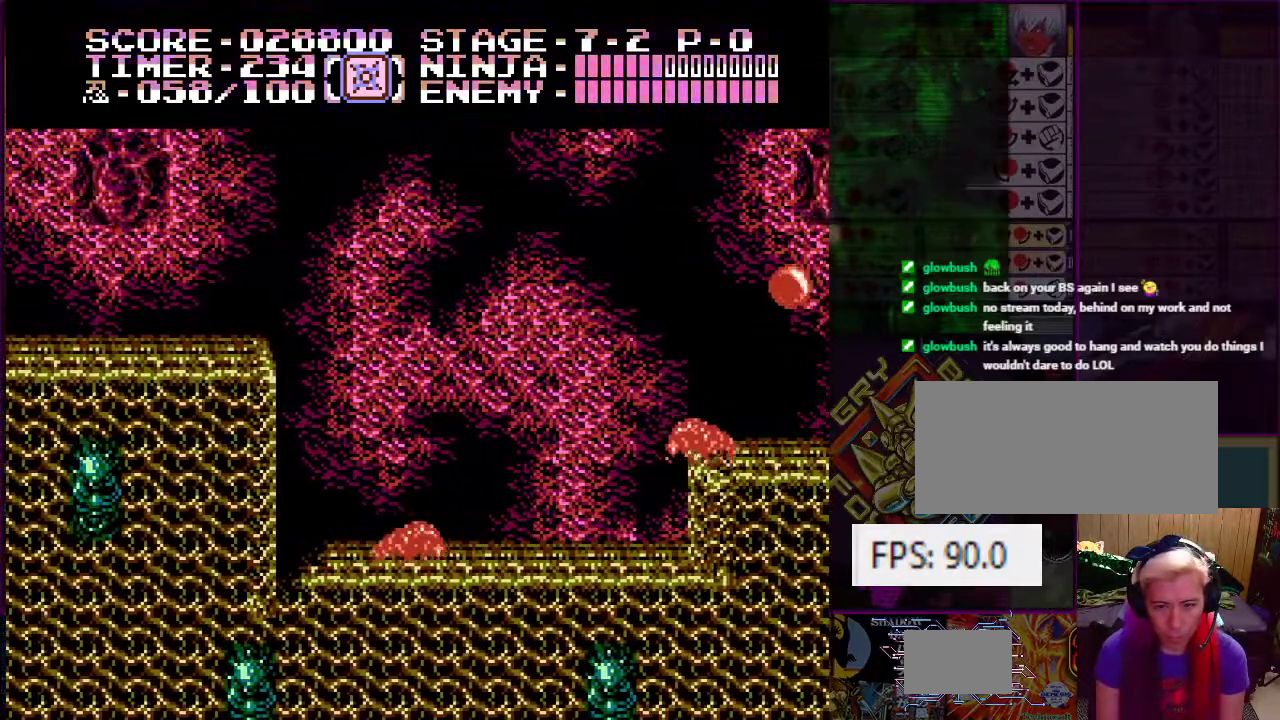
{"buttons": ["DPAD_DOWN"], "events": [[50, "DPAD_DOWN", "down"], [217, "B", "down"], [333, "B", "up"]]}
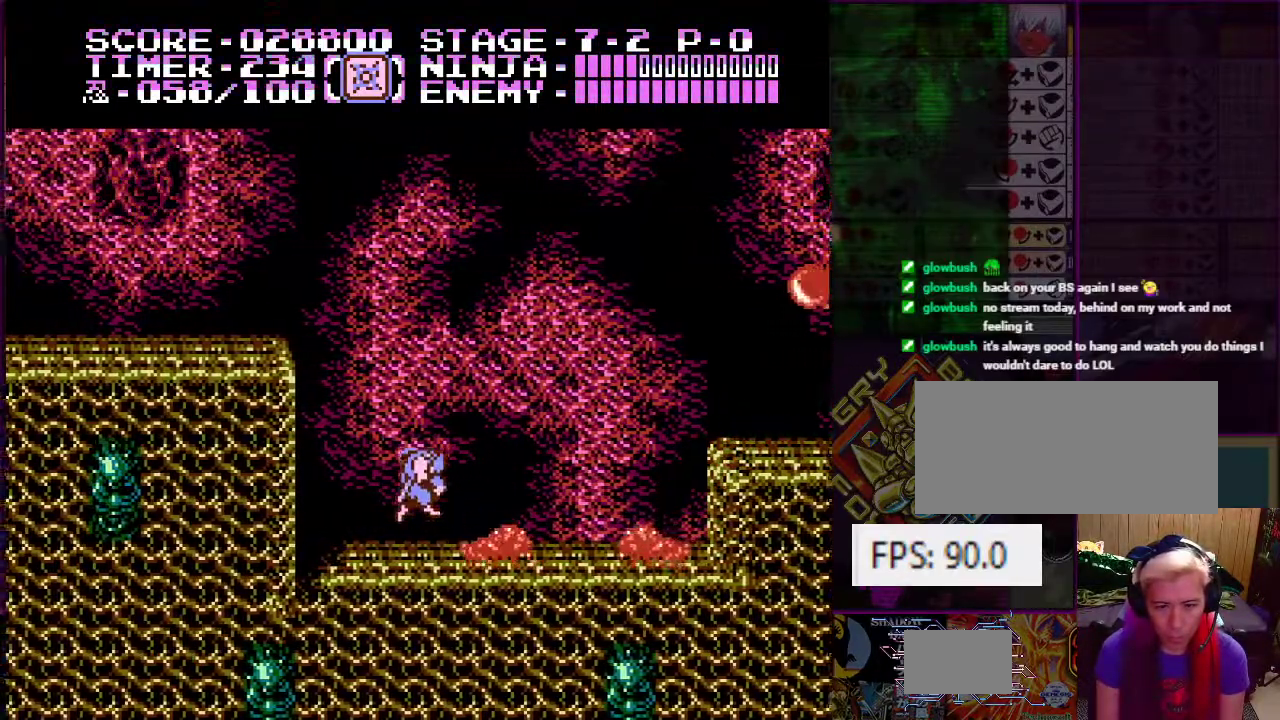
{"buttons": ["DPAD_RIGHT"], "events": [[184, "B", "down"], [300, "B", "up"], [334, "DPAD_DOWN", "up"], [434, "DPAD_RIGHT", "down"]]}
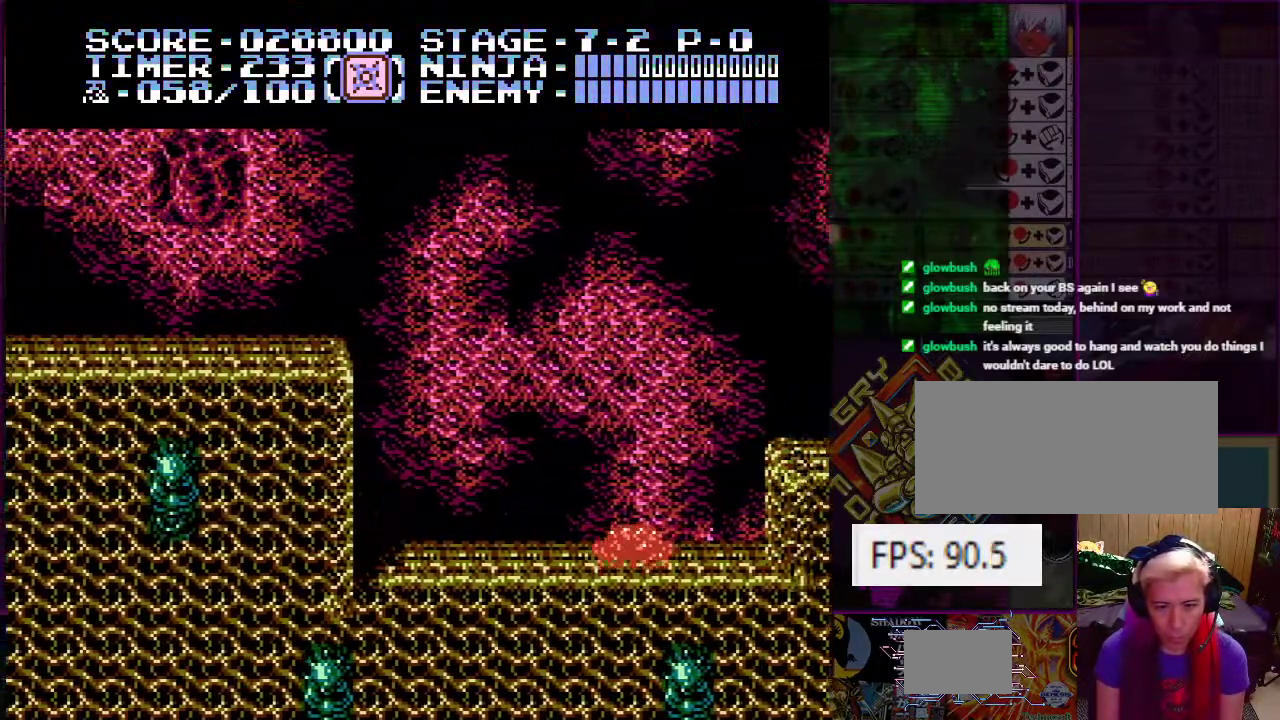
{"buttons": [], "events": [[200, "DPAD_DOWN", "down"], [267, "B", "down"], [267, "DPAD_RIGHT", "up"], [383, "B", "up"], [484, "DPAD_DOWN", "up"]]}
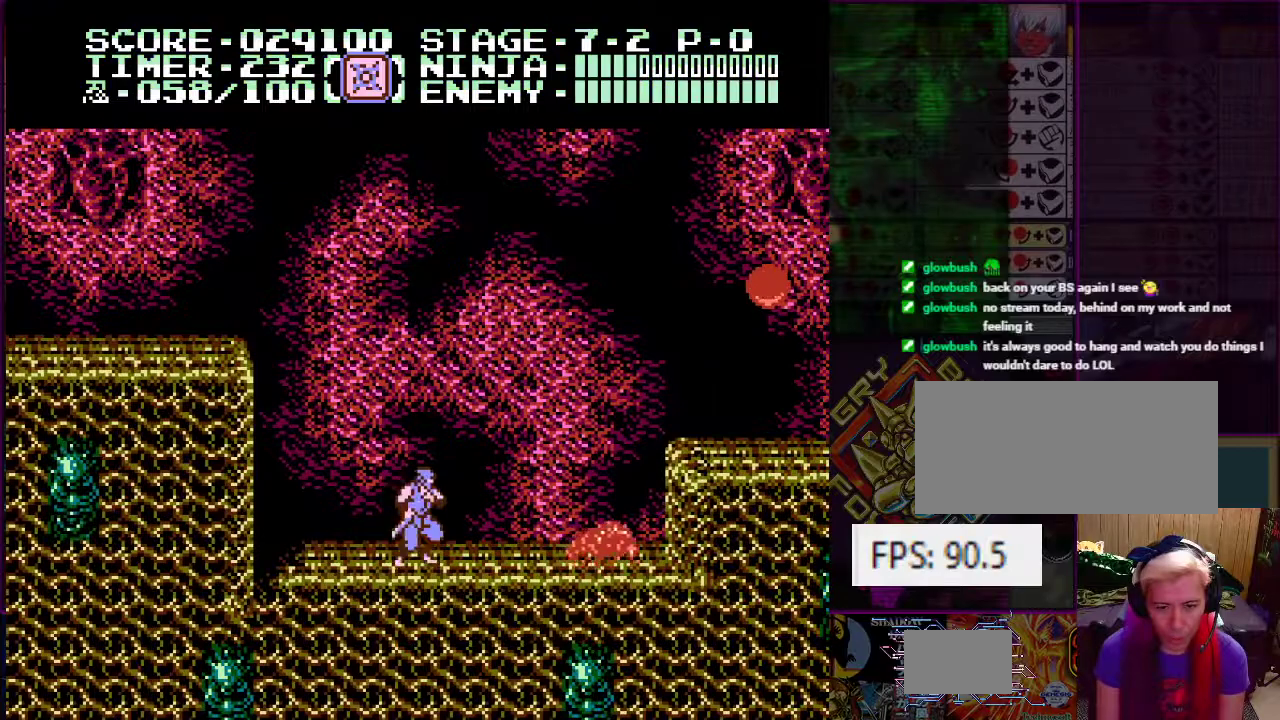
{"buttons": [], "events": [[84, "DPAD_RIGHT", "down"], [184, "DPAD_DOWN", "down"], [200, "DPAD_DOWN", "up"], [200, "DPAD_RIGHT", "up"]]}
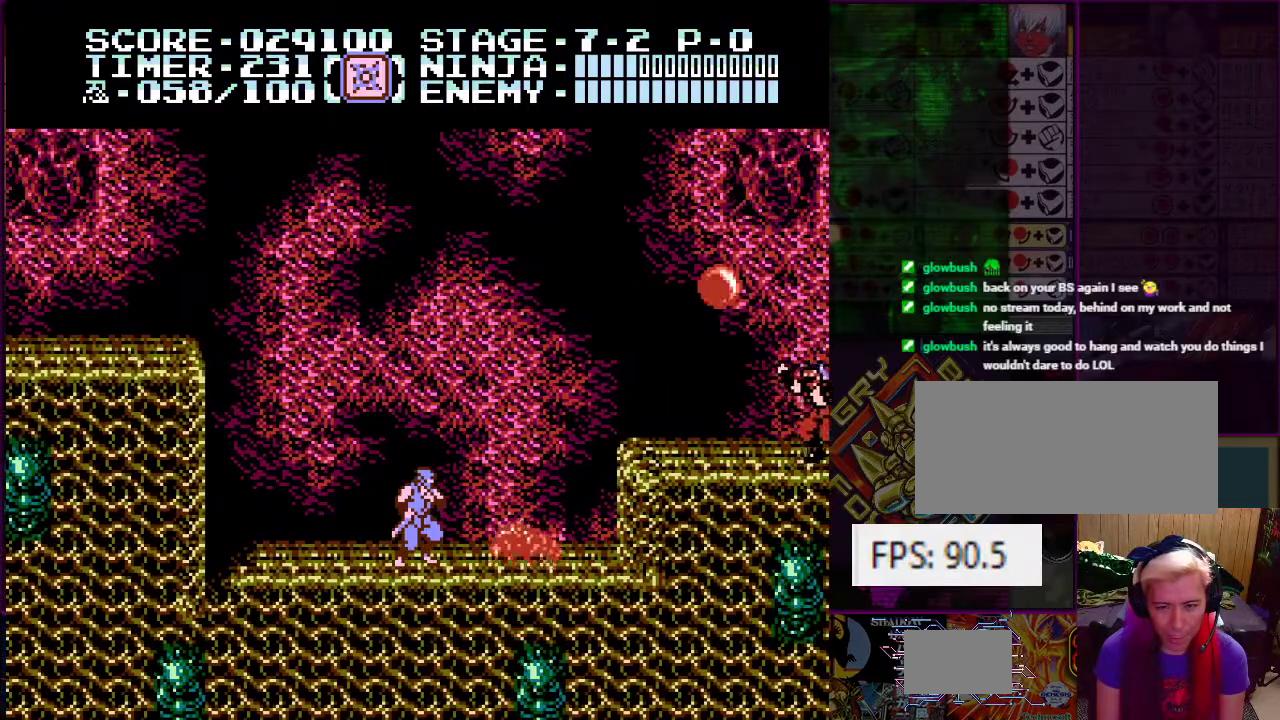
{"buttons": ["DPAD_DOWN"], "events": [[217, "DPAD_DOWN", "down"], [217, "DPAD_RIGHT", "down"], [233, "DPAD_RIGHT", "up"], [283, "B", "down"], [383, "B", "up"]]}
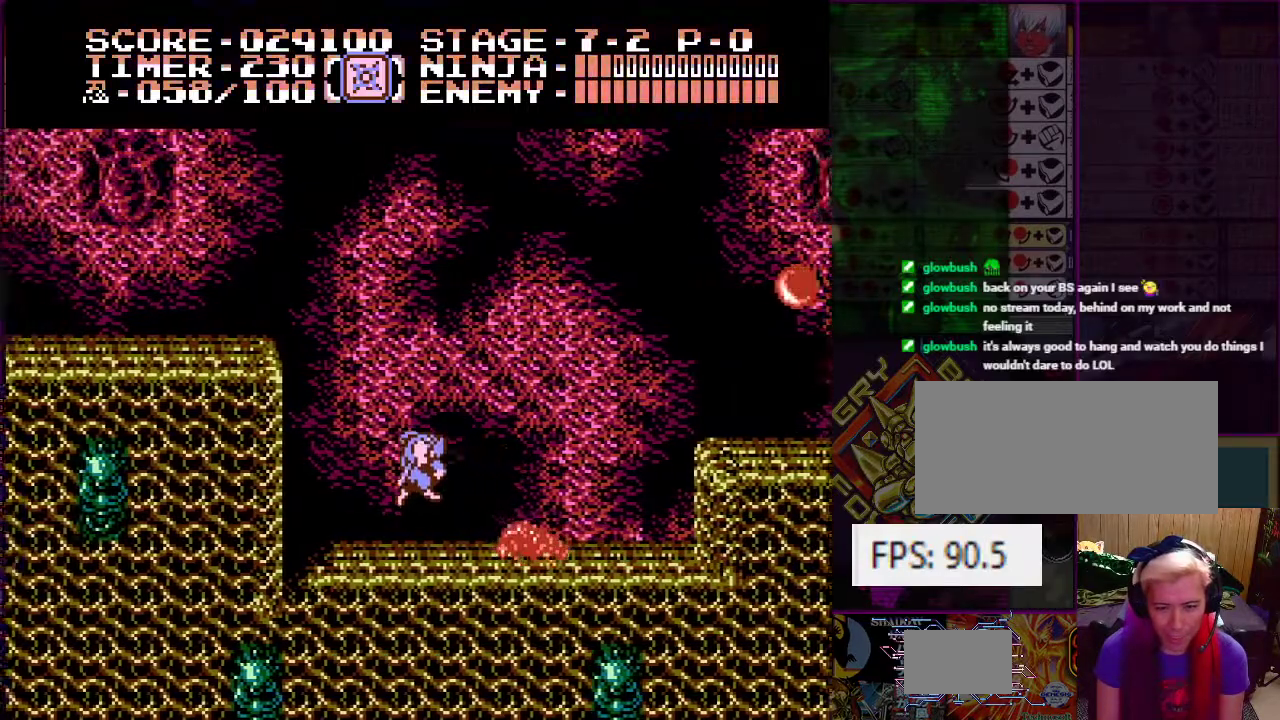
{"buttons": ["B", "DPAD_DOWN"], "events": [[50, "DPAD_DOWN", "up"], [200, "DPAD_RIGHT", "down"], [317, "DPAD_DOWN", "down"], [351, "DPAD_RIGHT", "up"], [384, "B", "down"]]}
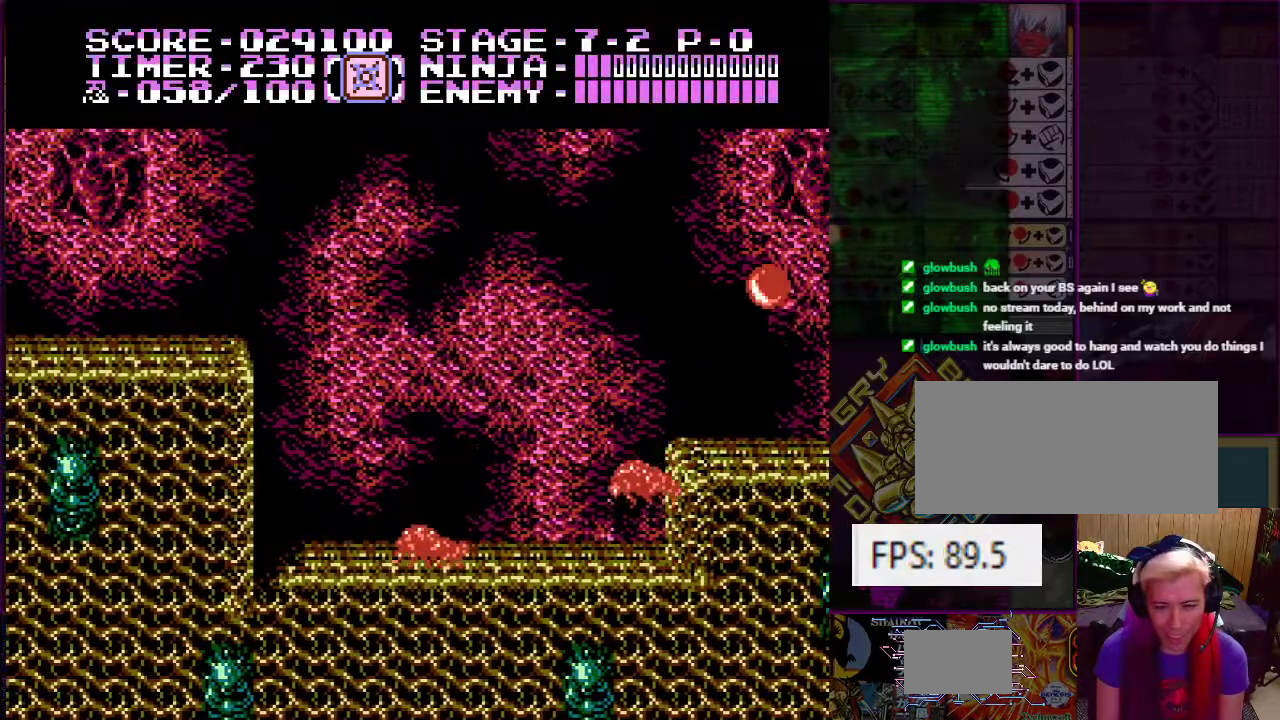
{"buttons": ["B", "DPAD_DOWN"], "events": [[16, "B", "up"], [83, "DPAD_RIGHT", "down"], [116, "DPAD_DOWN", "up"], [116, "DPAD_RIGHT", "up"], [200, "DPAD_RIGHT", "down"], [300, "DPAD_DOWN", "down"], [317, "DPAD_RIGHT", "up"], [383, "B", "down"]]}
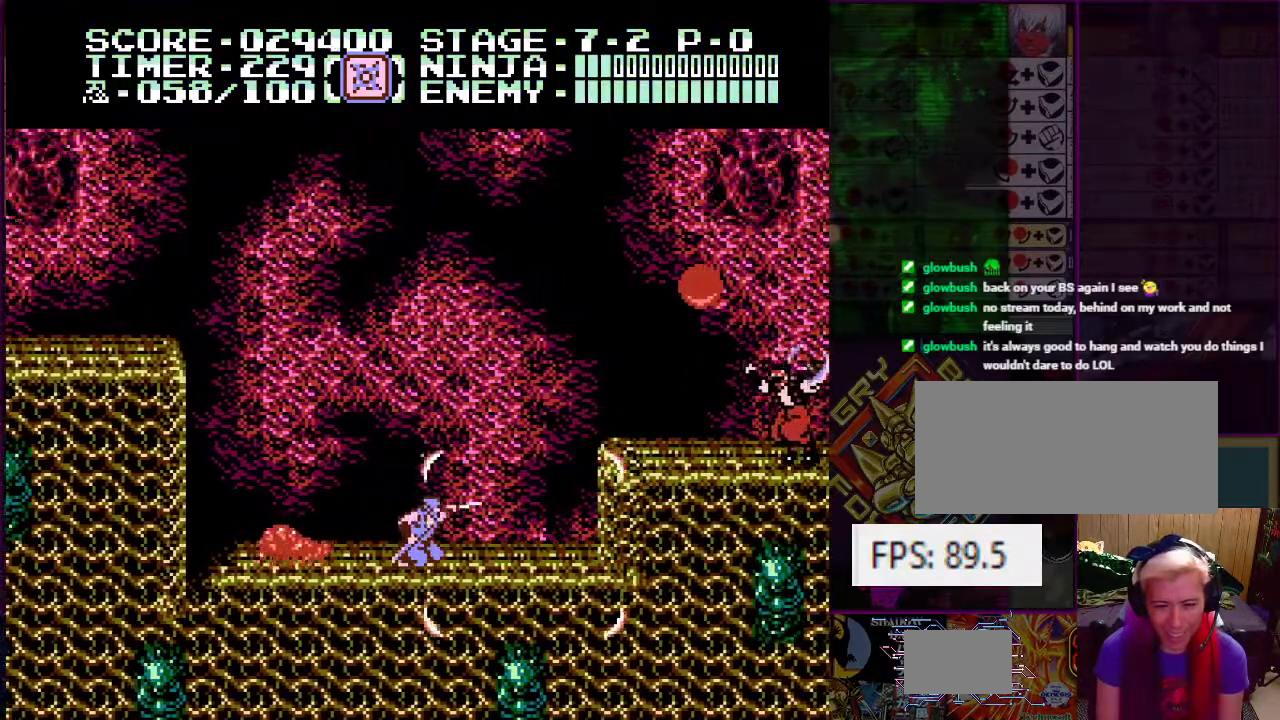
{"buttons": [], "events": [[50, "B", "up"], [200, "DPAD_DOWN", "up"]]}
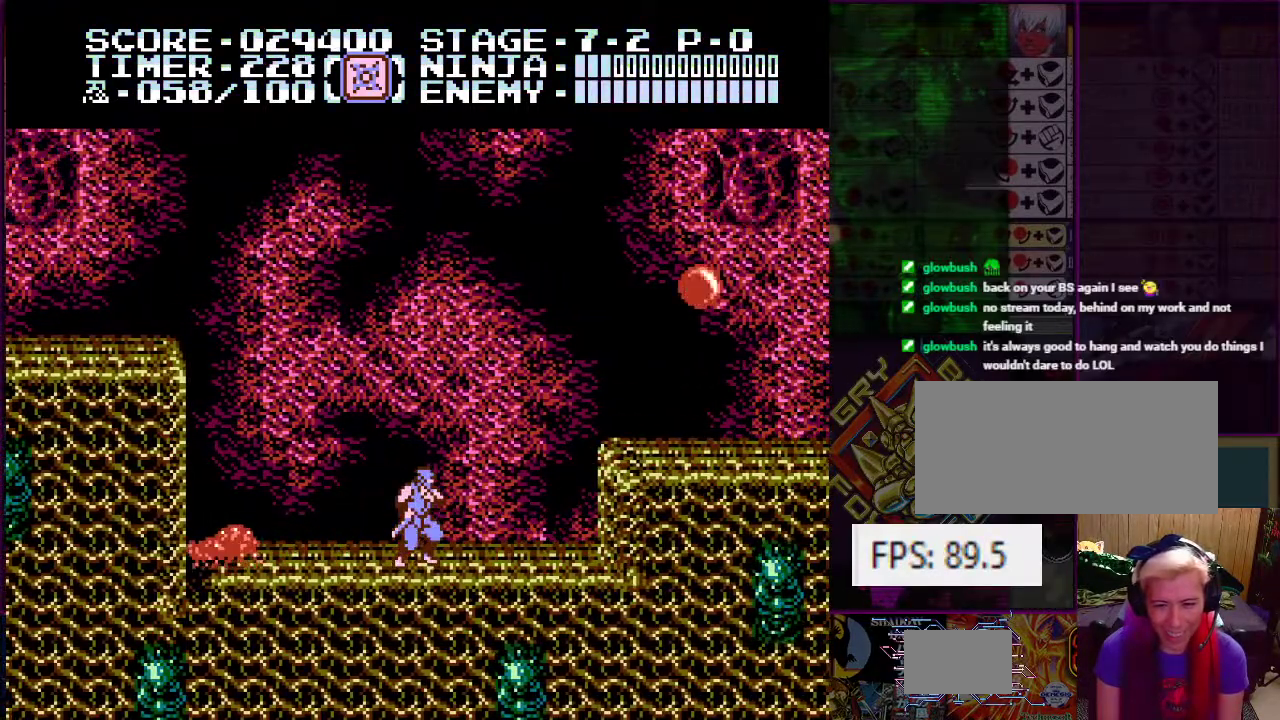
{"buttons": ["A", "DPAD_RIGHT"], "events": [[100, "DPAD_RIGHT", "down"], [133, "DPAD_RIGHT", "up"], [233, "DPAD_RIGHT", "down"], [333, "DPAD_RIGHT", "up"], [467, "DPAD_RIGHT", "down"], [500, "A", "down"]]}
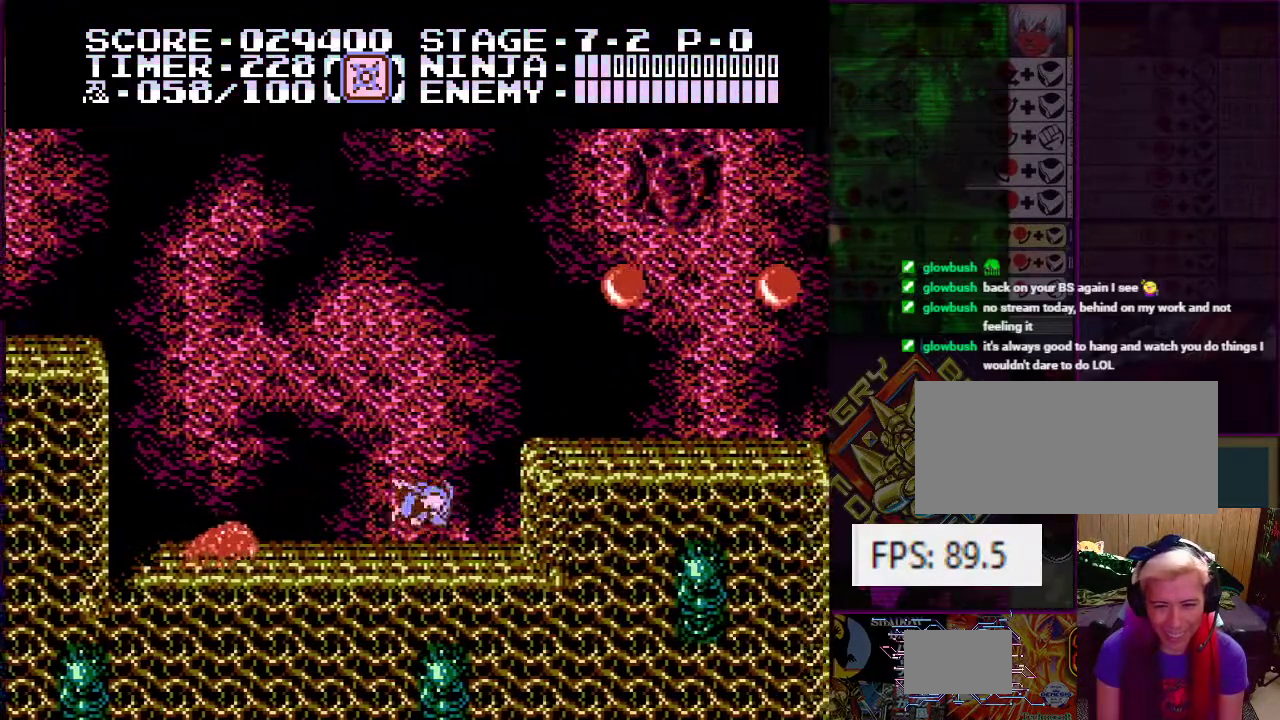
{"buttons": ["A"], "events": [[250, "A", "up"], [351, "DPAD_RIGHT", "up"], [434, "A", "down"]]}
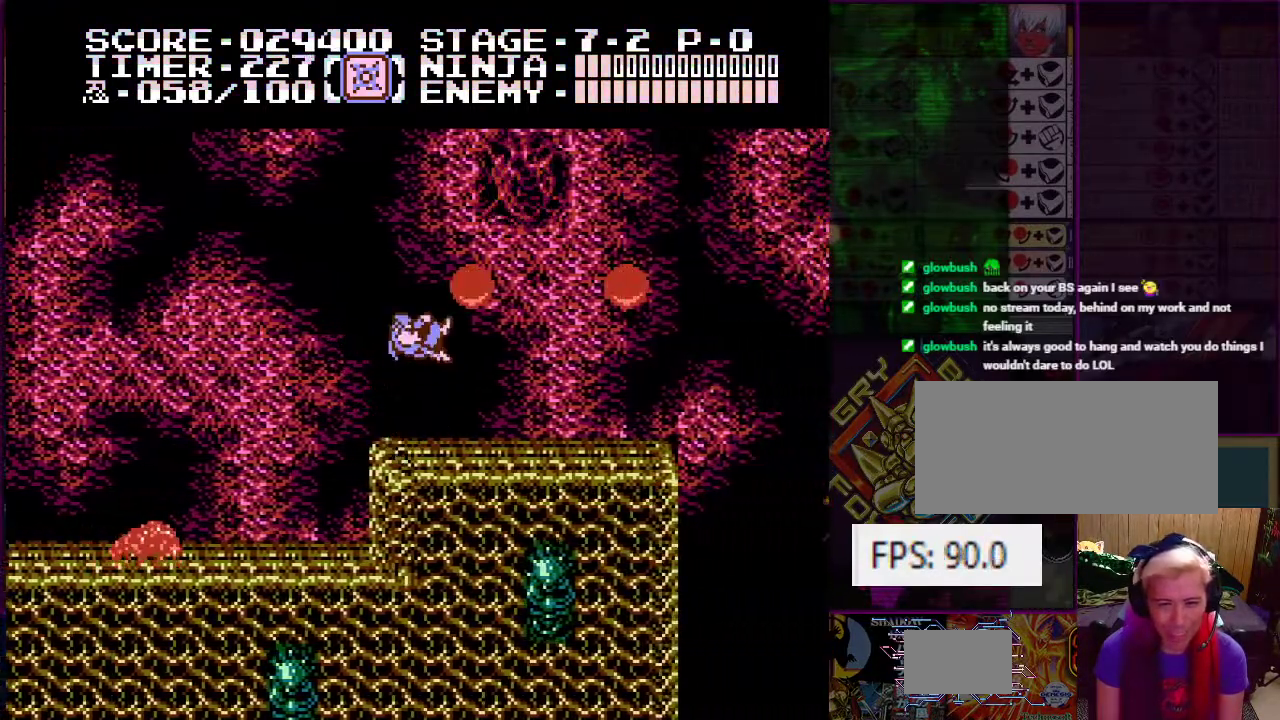
{"buttons": [], "events": [[33, "B", "down"], [150, "DPAD_RIGHT", "down"], [233, "B", "up"], [250, "A", "up"], [267, "DPAD_RIGHT", "up"]]}
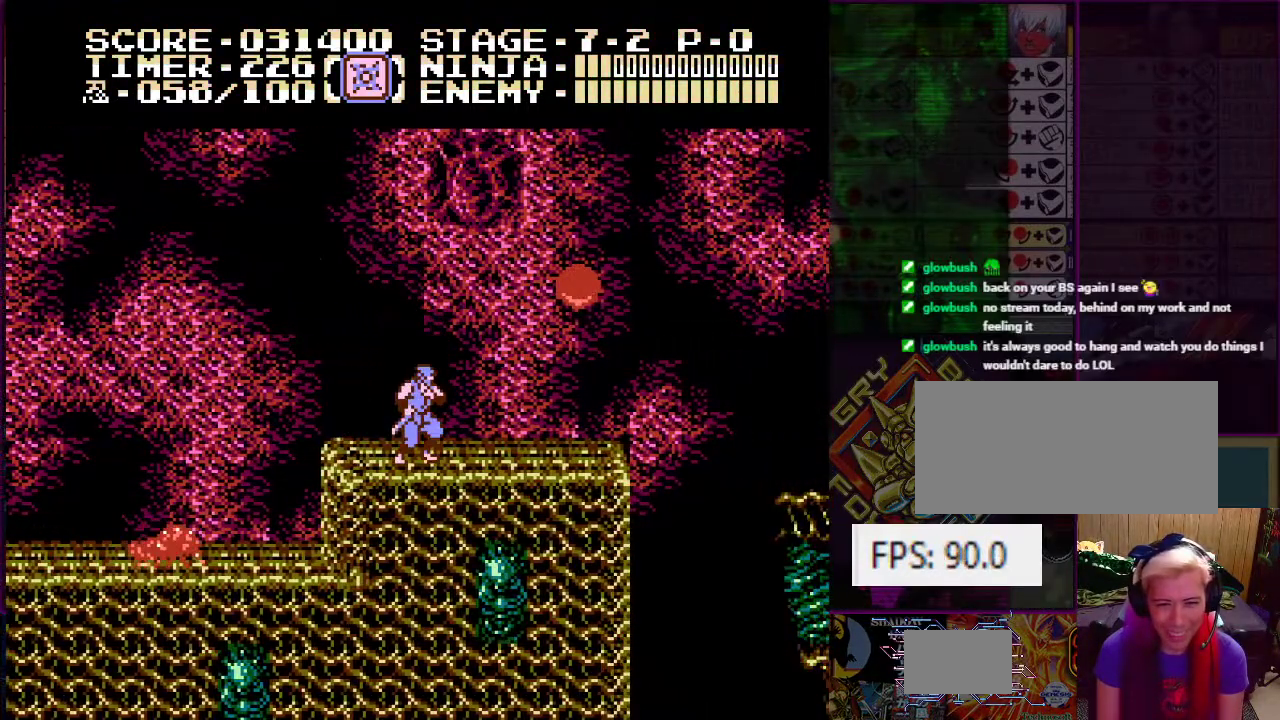
{"buttons": [], "events": [[34, "DPAD_RIGHT", "down"], [67, "A", "down"], [267, "B", "down"], [317, "DPAD_RIGHT", "up"], [367, "A", "up"], [384, "B", "up"]]}
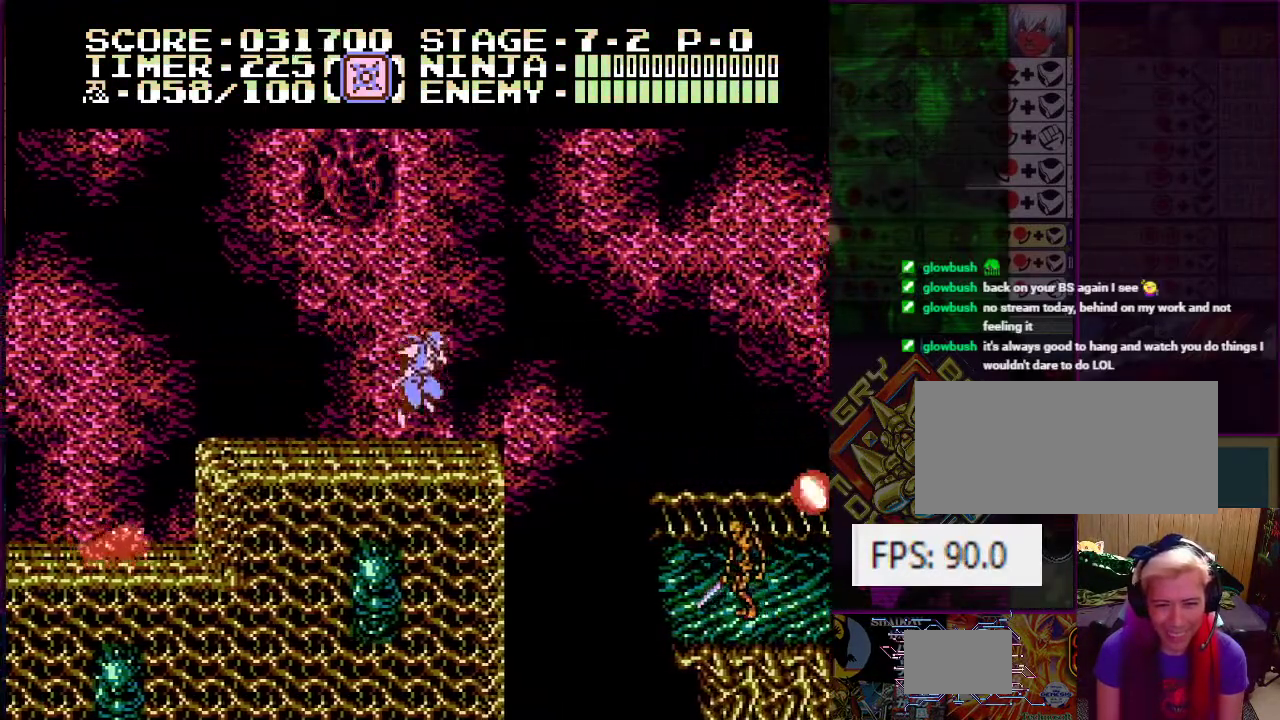
{"buttons": [], "events": [[233, "DPAD_RIGHT", "down"], [350, "DPAD_RIGHT", "up"]]}
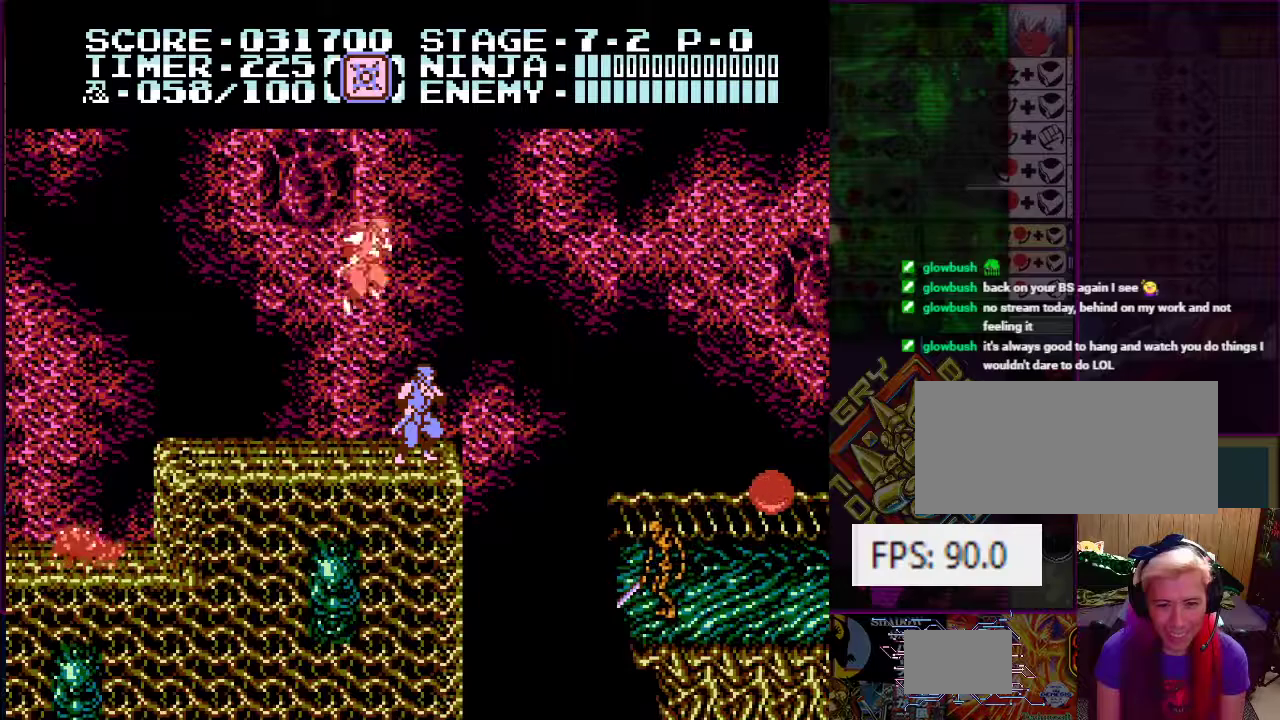
{"buttons": ["DPAD_RIGHT"], "events": [[401, "DPAD_RIGHT", "down"]]}
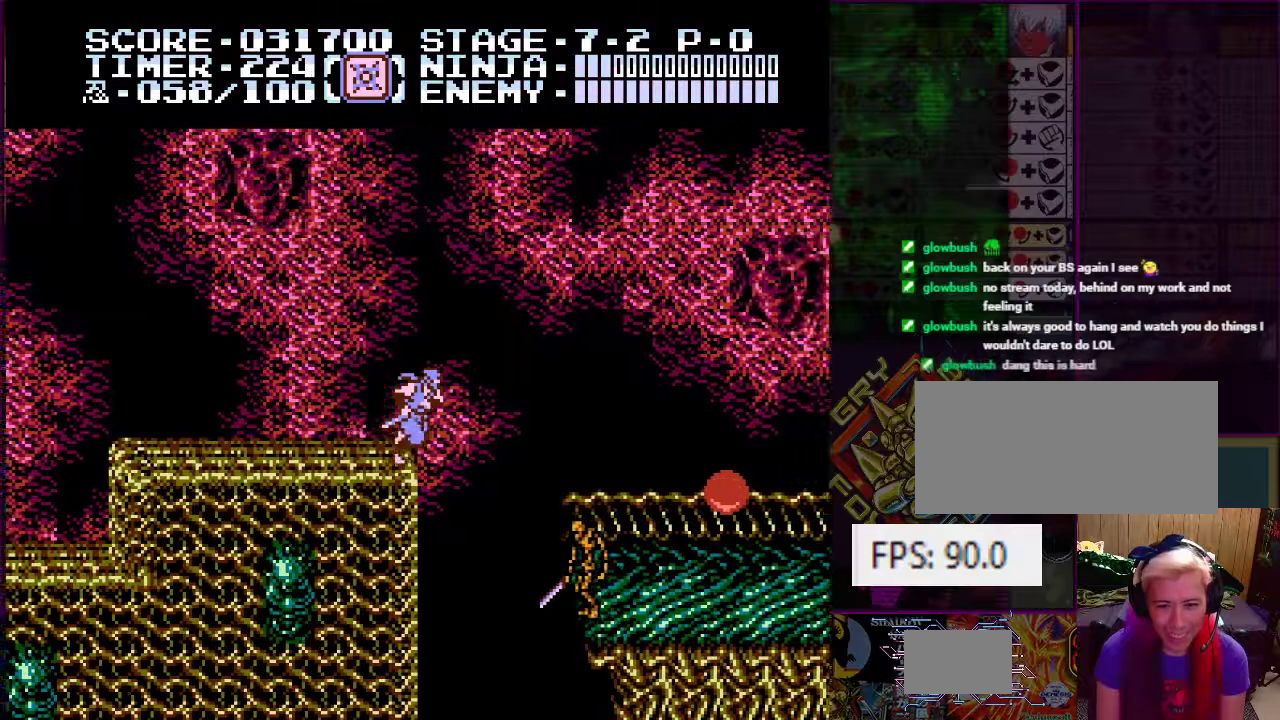
{"buttons": ["DPAD_RIGHT"], "events": [[33, "A", "down"], [417, "A", "up"]]}
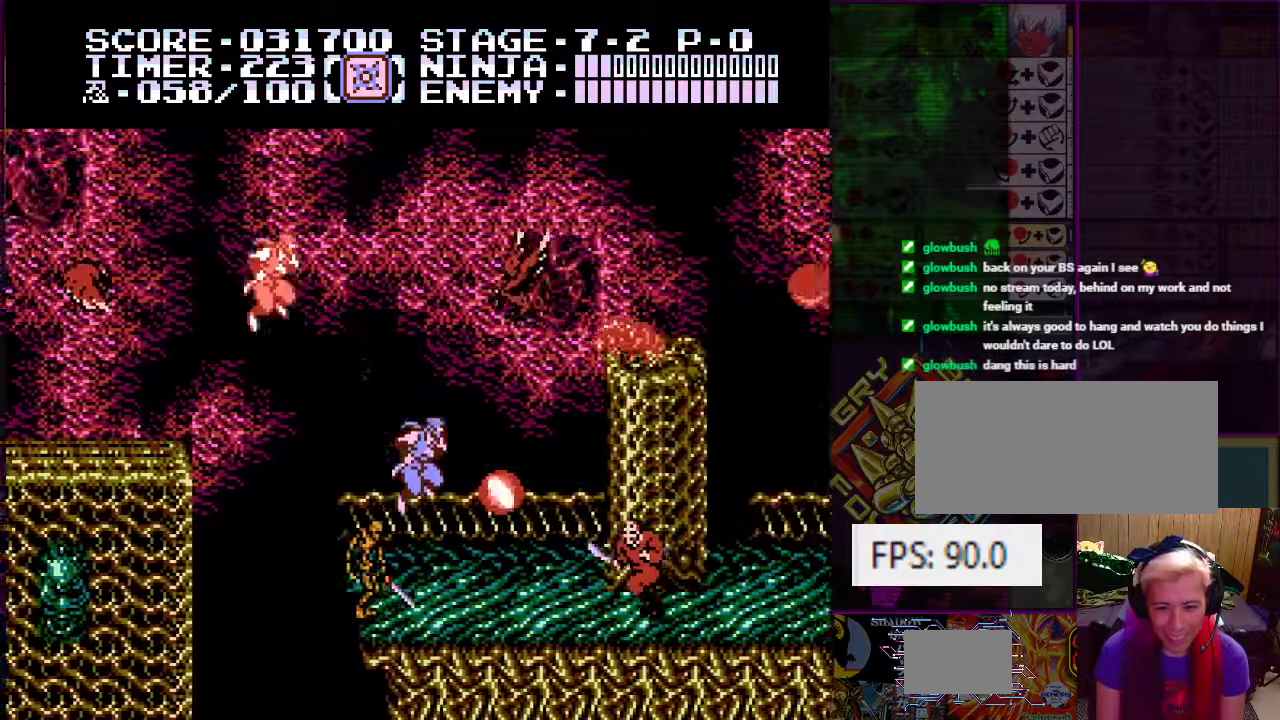
{"buttons": ["DPAD_RIGHT"], "events": [[67, "B", "down"], [167, "B", "up"]]}
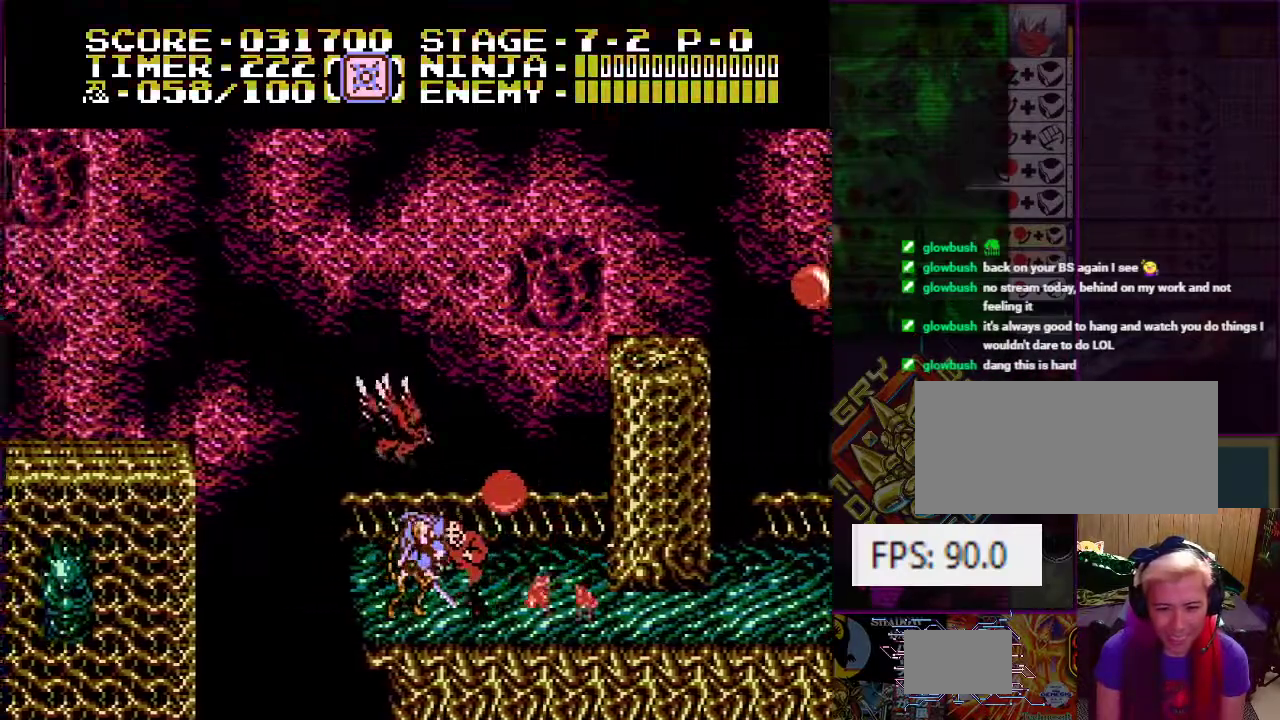
{"buttons": ["DPAD_UP"], "events": [[217, "DPAD_UP", "down"], [233, "DPAD_RIGHT", "up"], [267, "B", "down"], [367, "B", "up"]]}
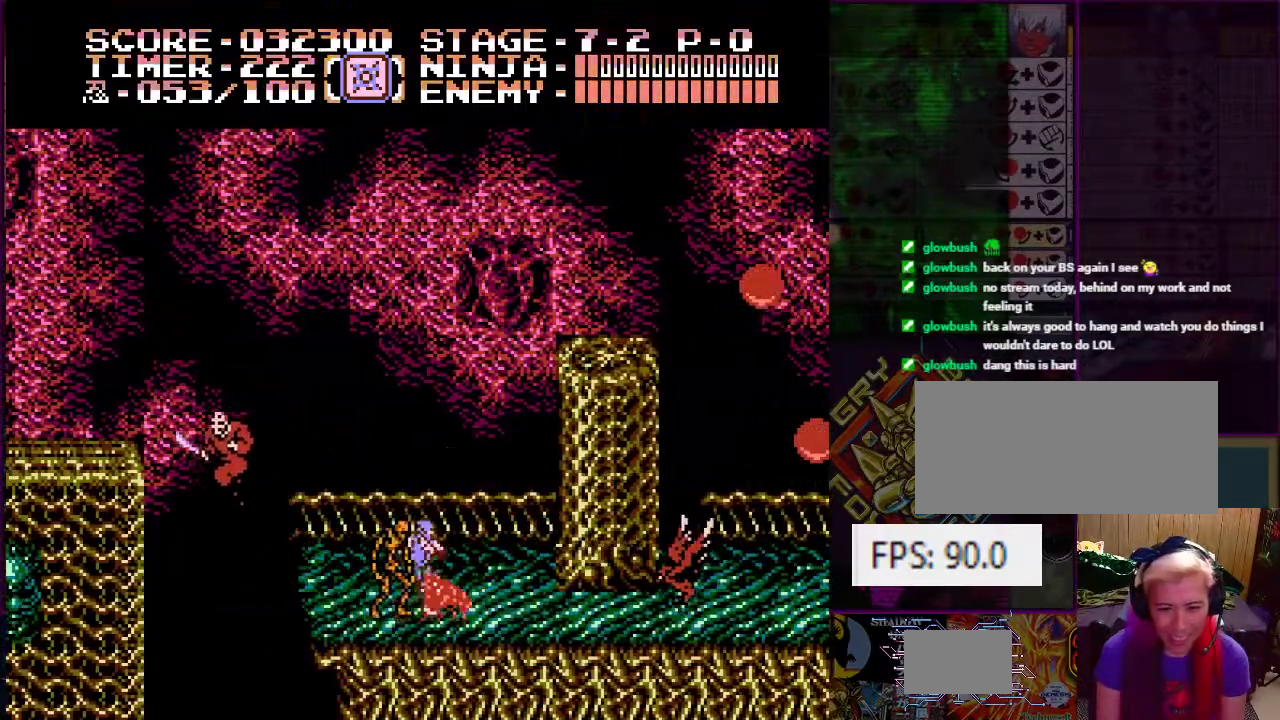
{"buttons": [], "events": [[67, "DPAD_RIGHT", "down"], [184, "DPAD_UP", "up"], [217, "A", "down"], [367, "DPAD_RIGHT", "up"], [384, "A", "up"]]}
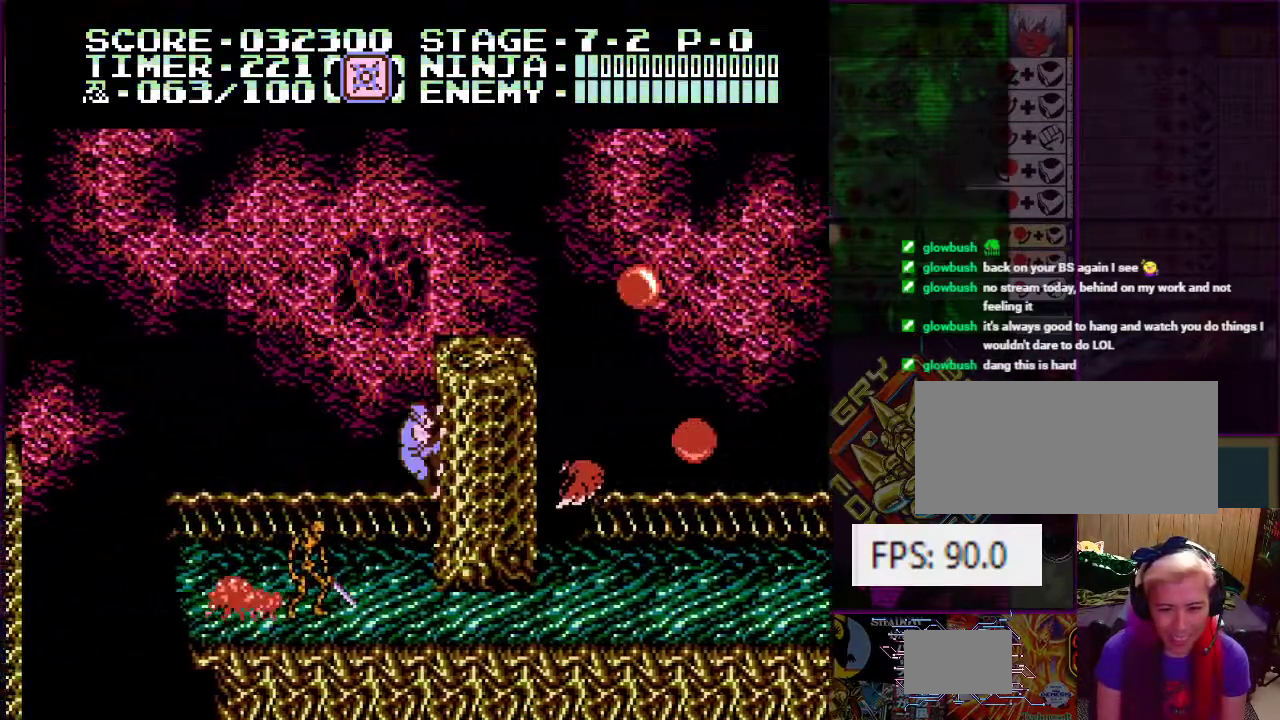
{"buttons": []}